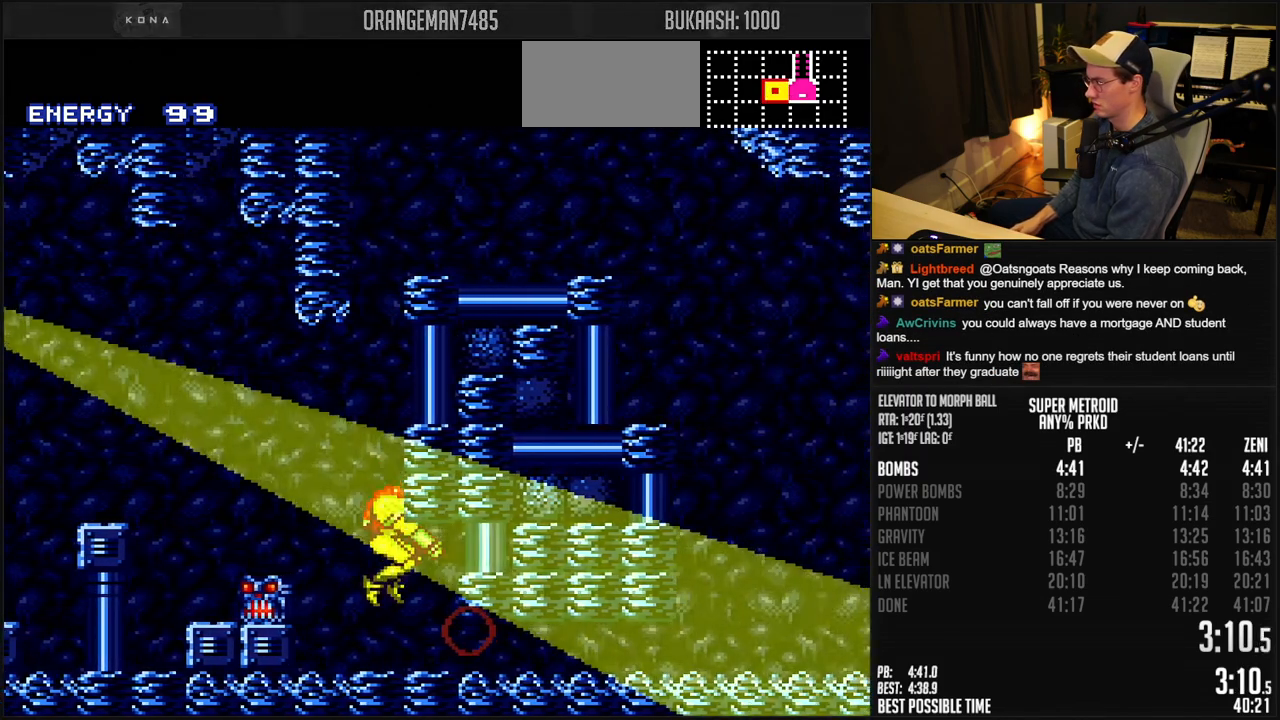
Gameplay with a controller (Nintendo layout); each line is a JSON object with the inputs held at the frame after it (dt_ms = milliseconds from this image to that frame). "events" lists button and stick changes between this image and that frame as [ms after this image, input, new state], when the widget could be followed in between. Not read: L1 L3 R3.
{"dt_ms": 1000, "buttons": ["B", "R1", "DPAD_RIGHT"]}
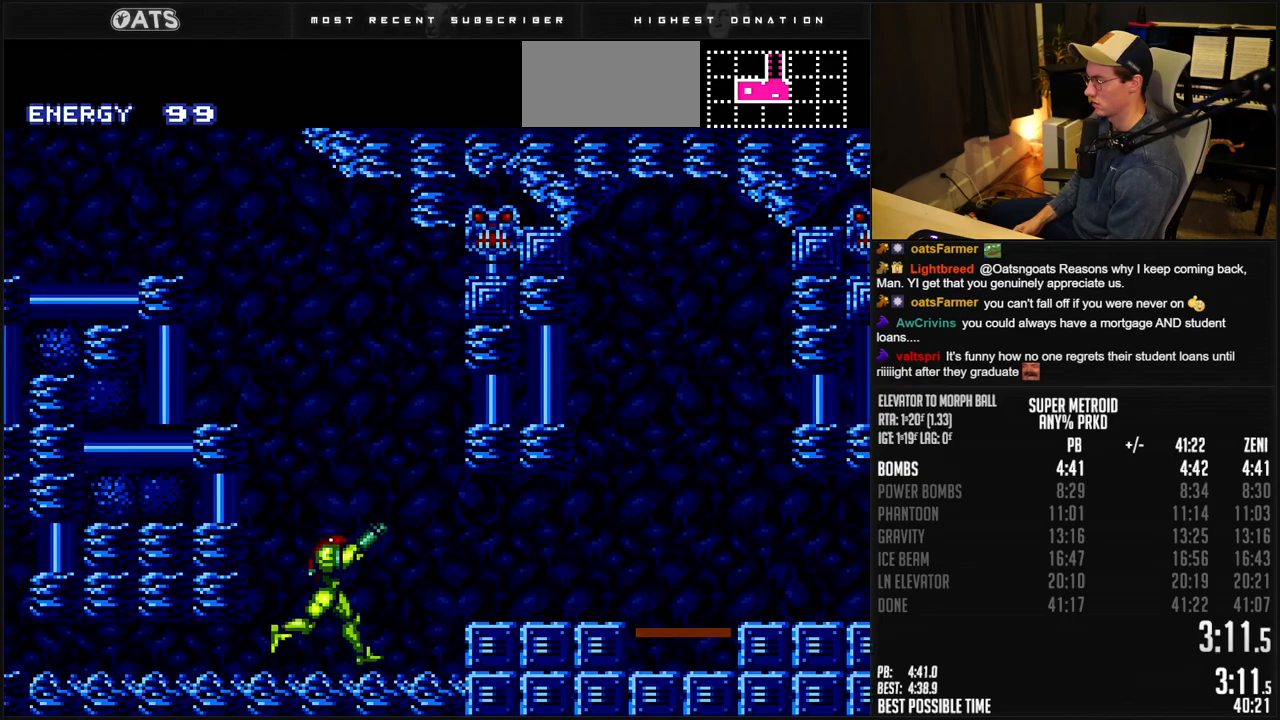
{"dt_ms": 500, "buttons": ["B", "R1", "DPAD_RIGHT"], "events": [[133, "A", "down"], [200, "A", "up"], [200, "B", "up"], [200, "R1", "up"], [300, "B", "down"], [500, "R1", "down"]]}
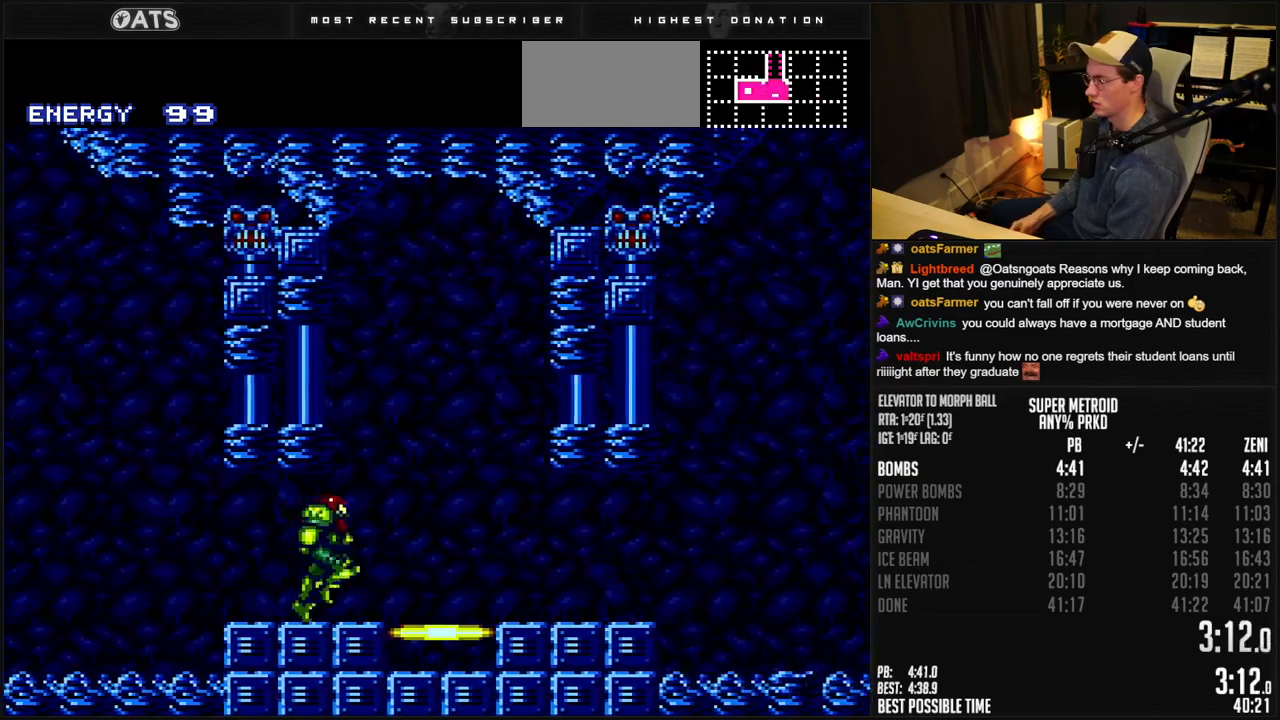
{"dt_ms": 500, "buttons": ["B", "DPAD_RIGHT"], "events": [[167, "R1", "up"]]}
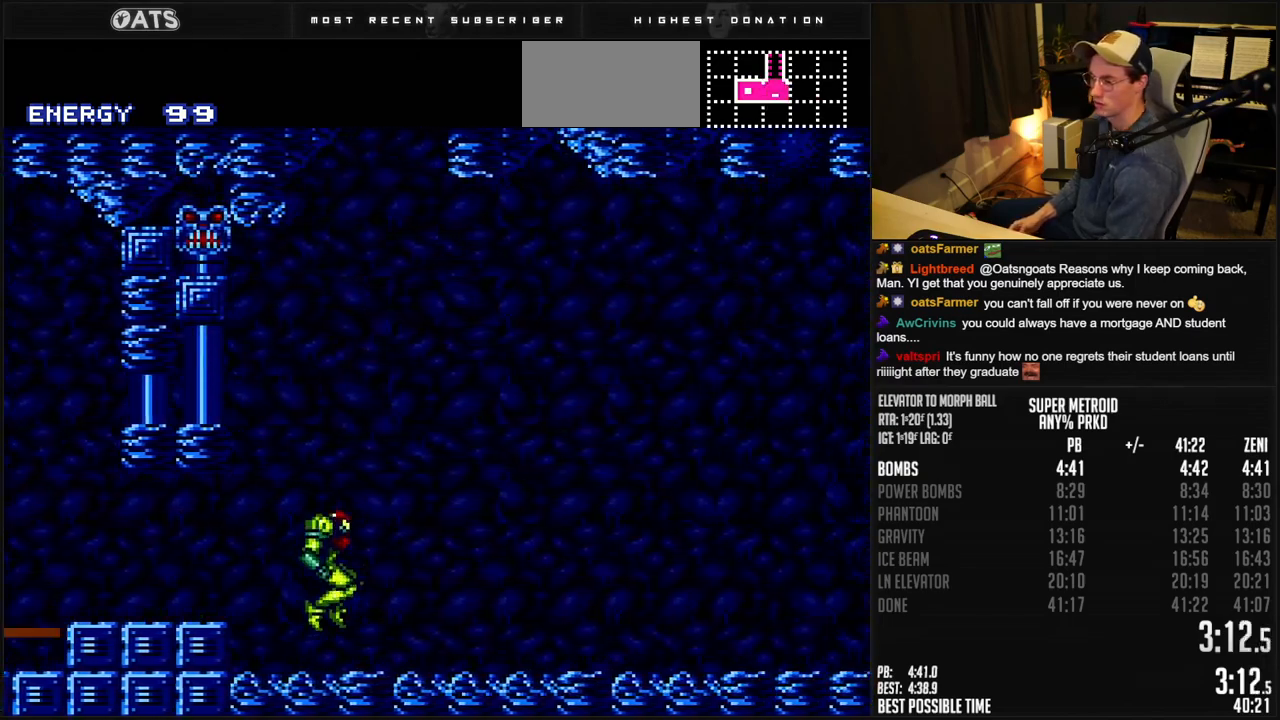
{"dt_ms": 500, "buttons": ["B", "DPAD_RIGHT"], "events": []}
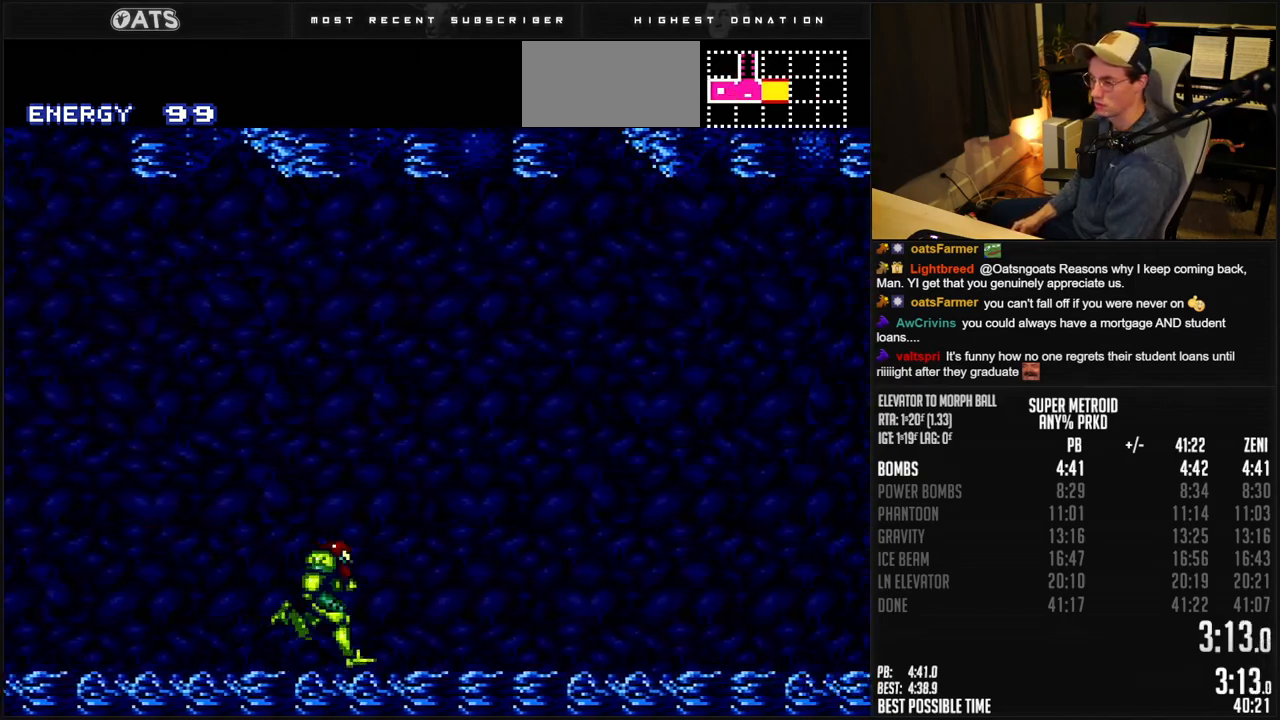
{"dt_ms": 500, "buttons": ["B", "DPAD_RIGHT"], "events": [[33, "R1", "down"], [83, "R1", "up"], [133, "R1", "down"], [183, "R1", "up"]]}
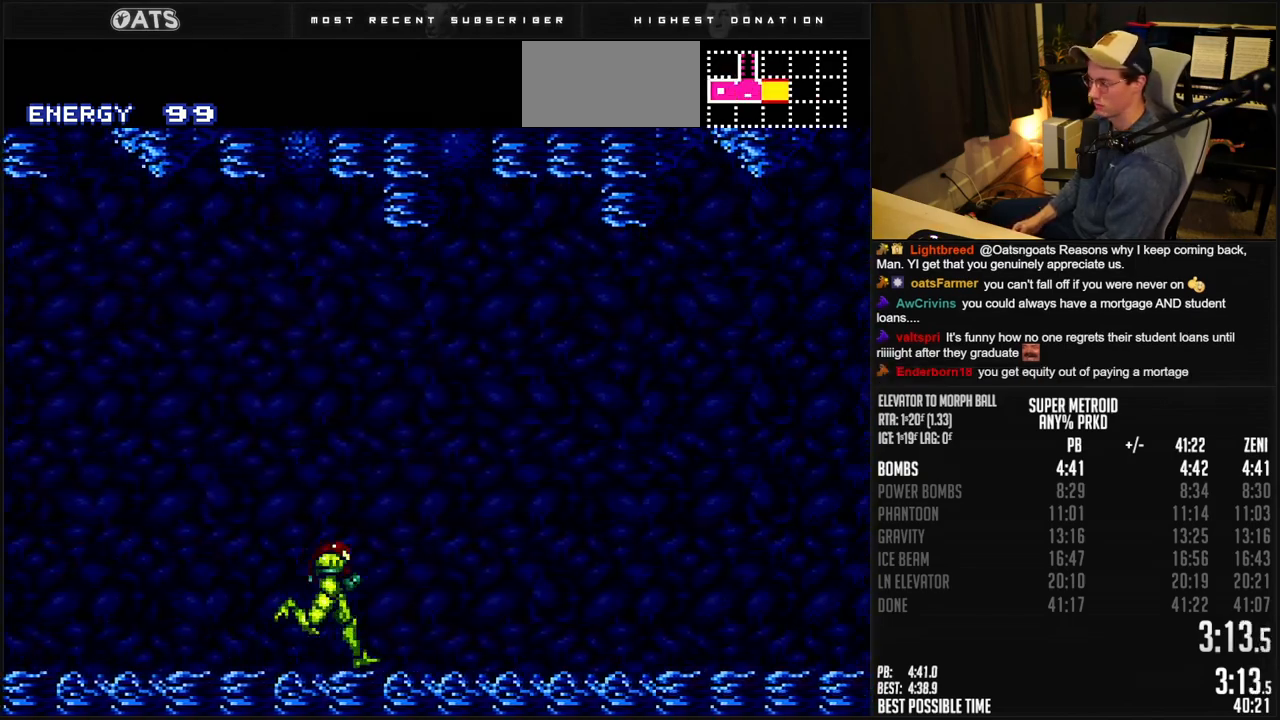
{"dt_ms": 500, "buttons": ["B", "X", "DPAD_RIGHT"], "events": [[83, "R1", "down"], [433, "X", "down"], [500, "R1", "up"]]}
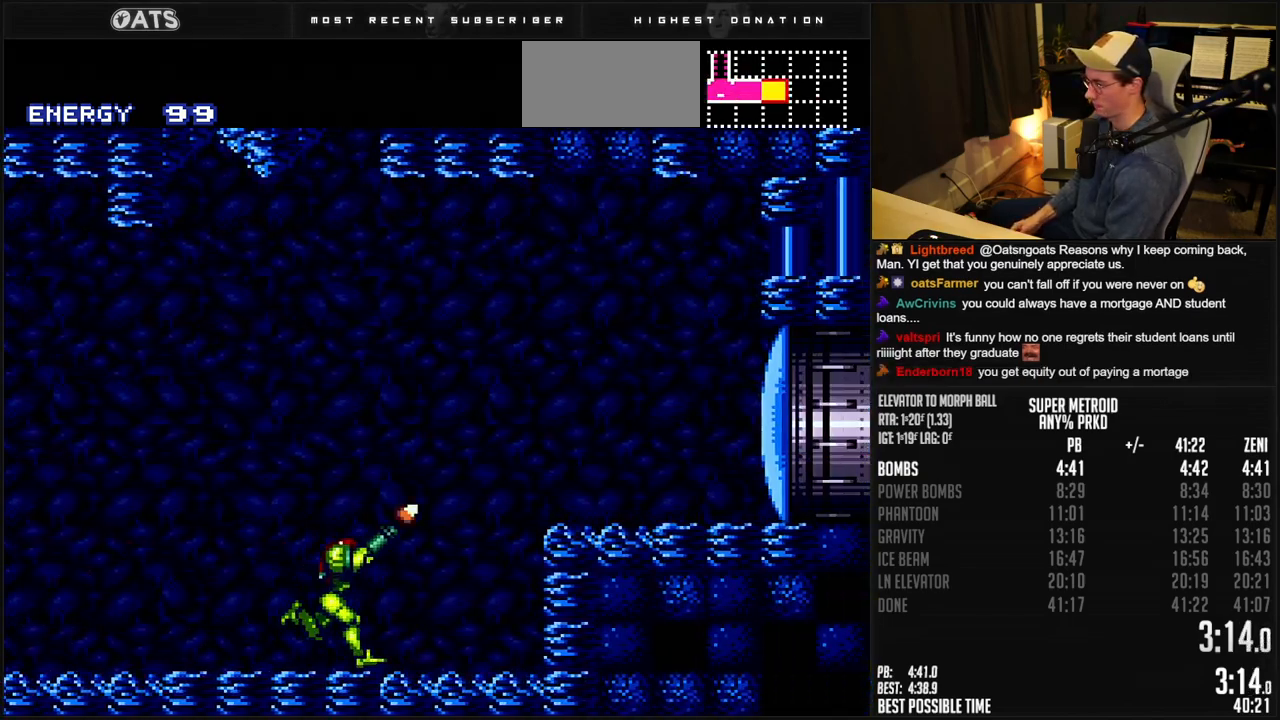
{"dt_ms": 500, "buttons": ["DPAD_RIGHT"], "events": [[17, "A", "down"], [17, "X", "up"], [350, "A", "up"], [350, "B", "up"]]}
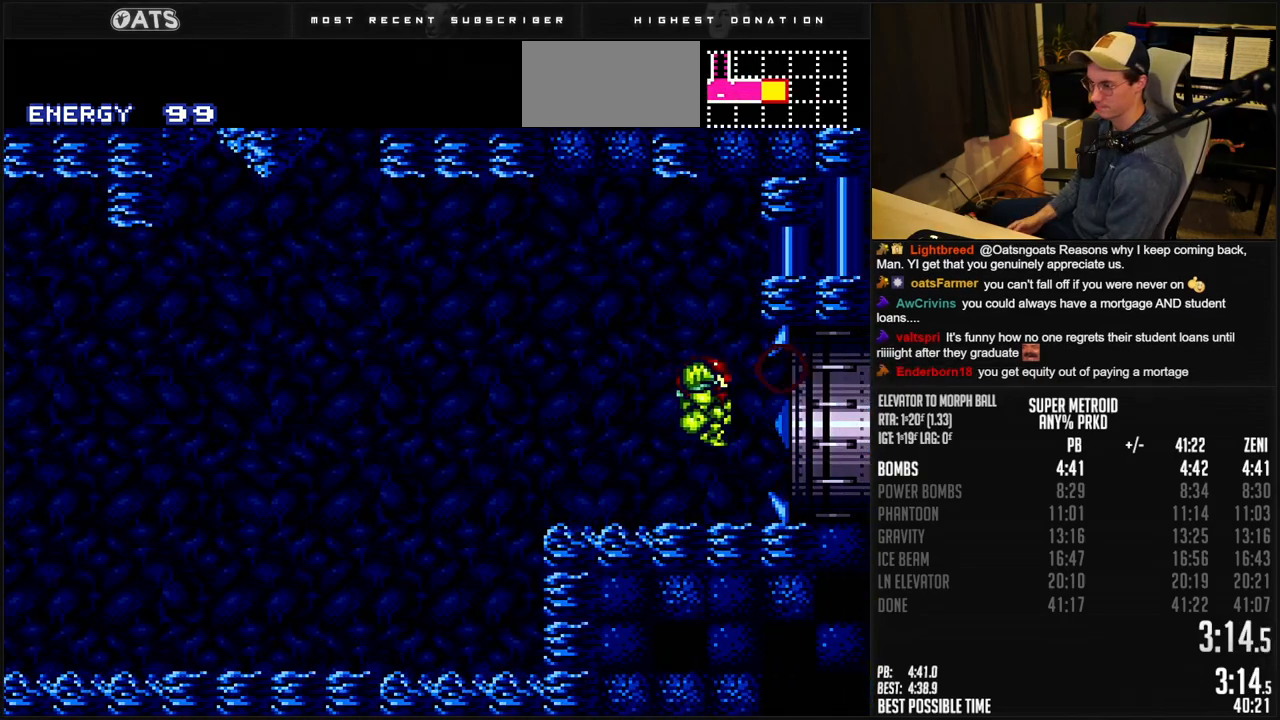
{"dt_ms": 500, "buttons": ["DPAD_RIGHT"], "events": []}
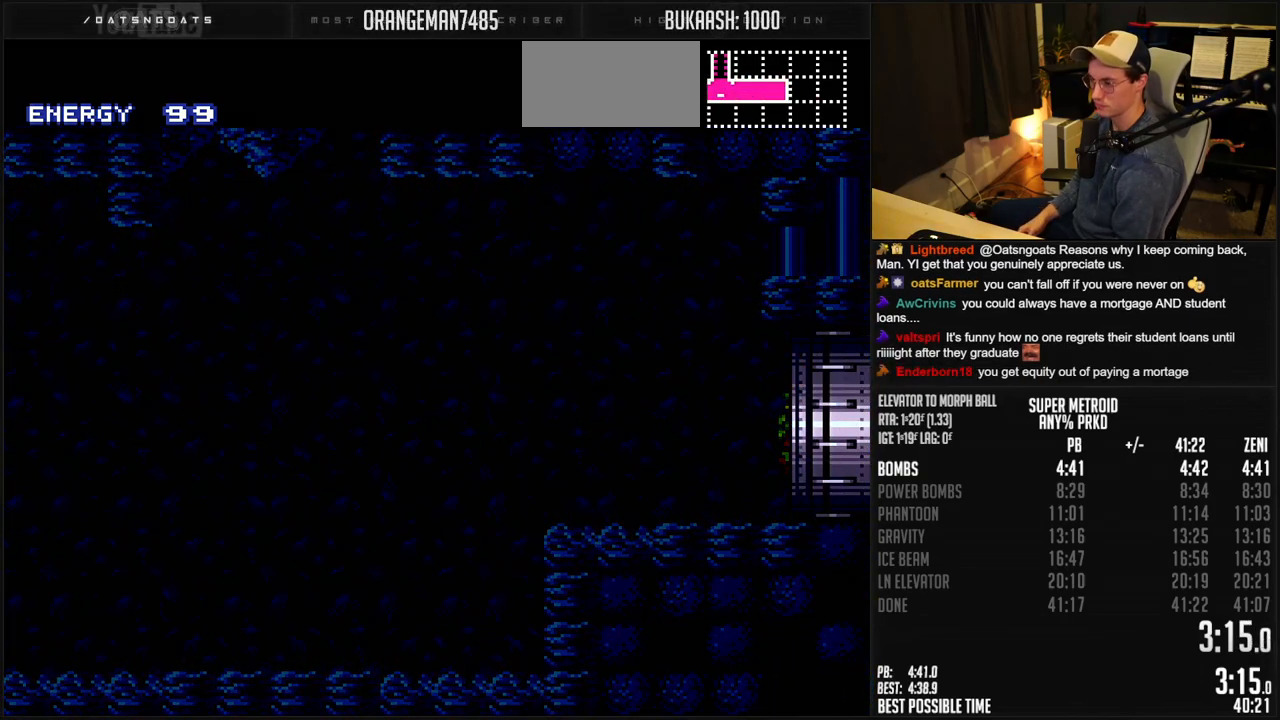
{"dt_ms": 500, "buttons": [], "events": [[33, "DPAD_RIGHT", "up"]]}
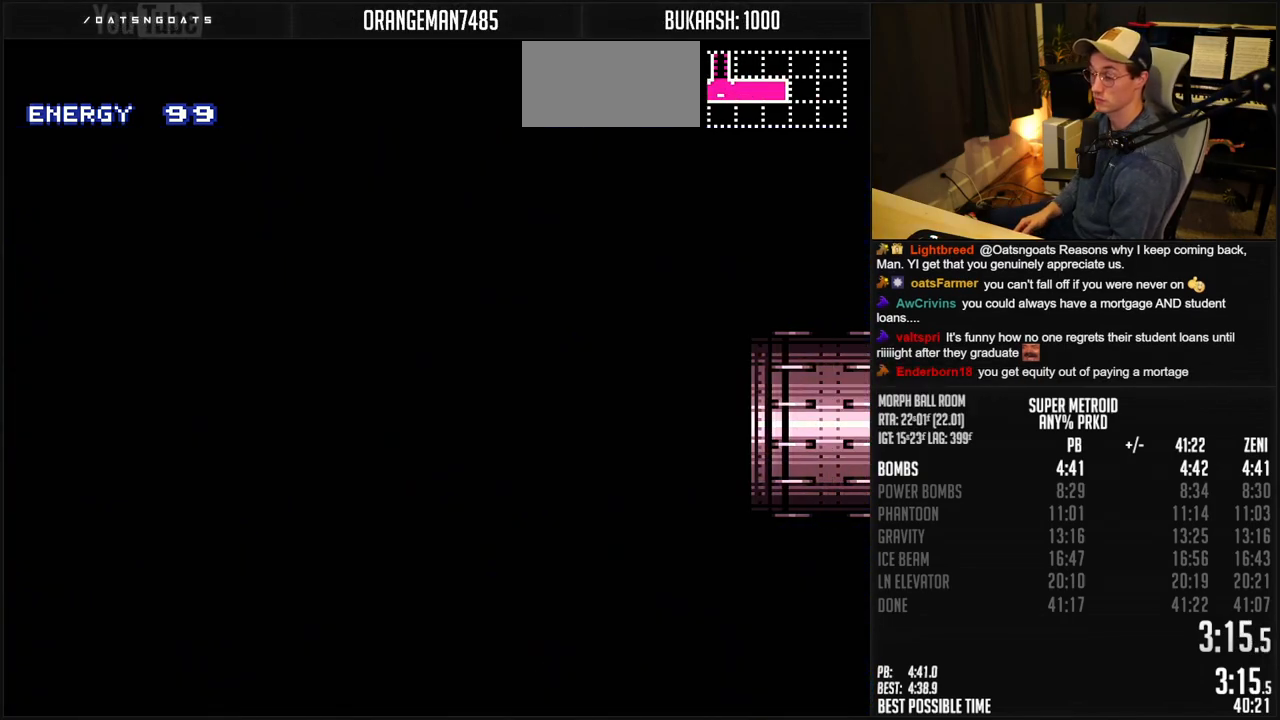
{"dt_ms": 500, "buttons": ["B", "DPAD_RIGHT"], "events": [[50, "B", "down"], [500, "DPAD_RIGHT", "down"]]}
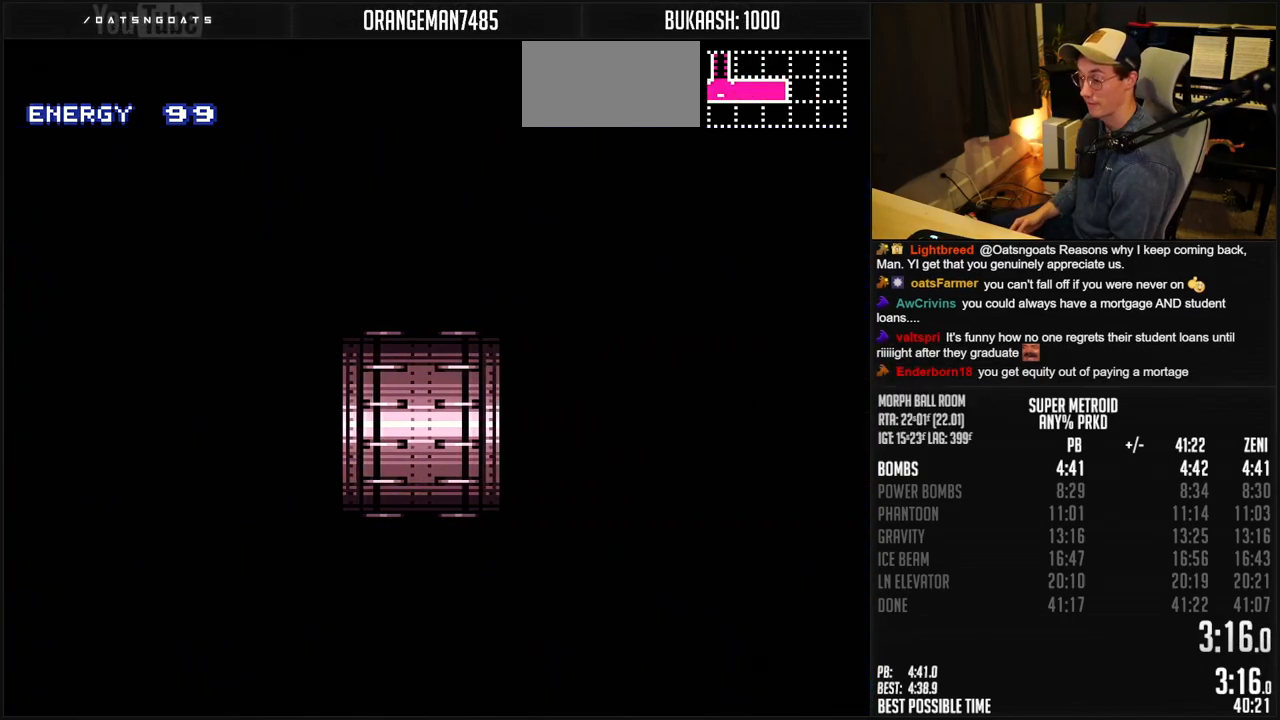
{"dt_ms": 500, "buttons": ["B"], "events": [[167, "DPAD_RIGHT", "up"]]}
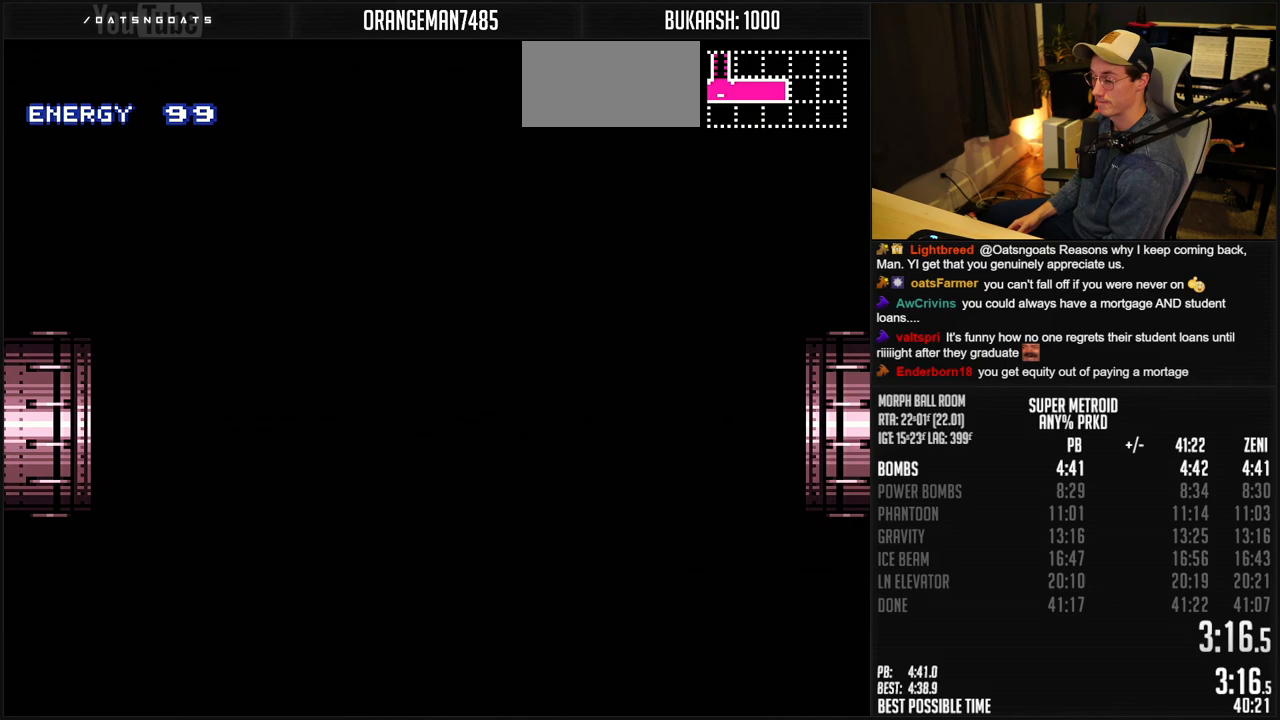
{"dt_ms": 500, "buttons": ["B", "DPAD_RIGHT"], "events": [[150, "R1", "down"], [217, "DPAD_RIGHT", "down"], [250, "R1", "up"]]}
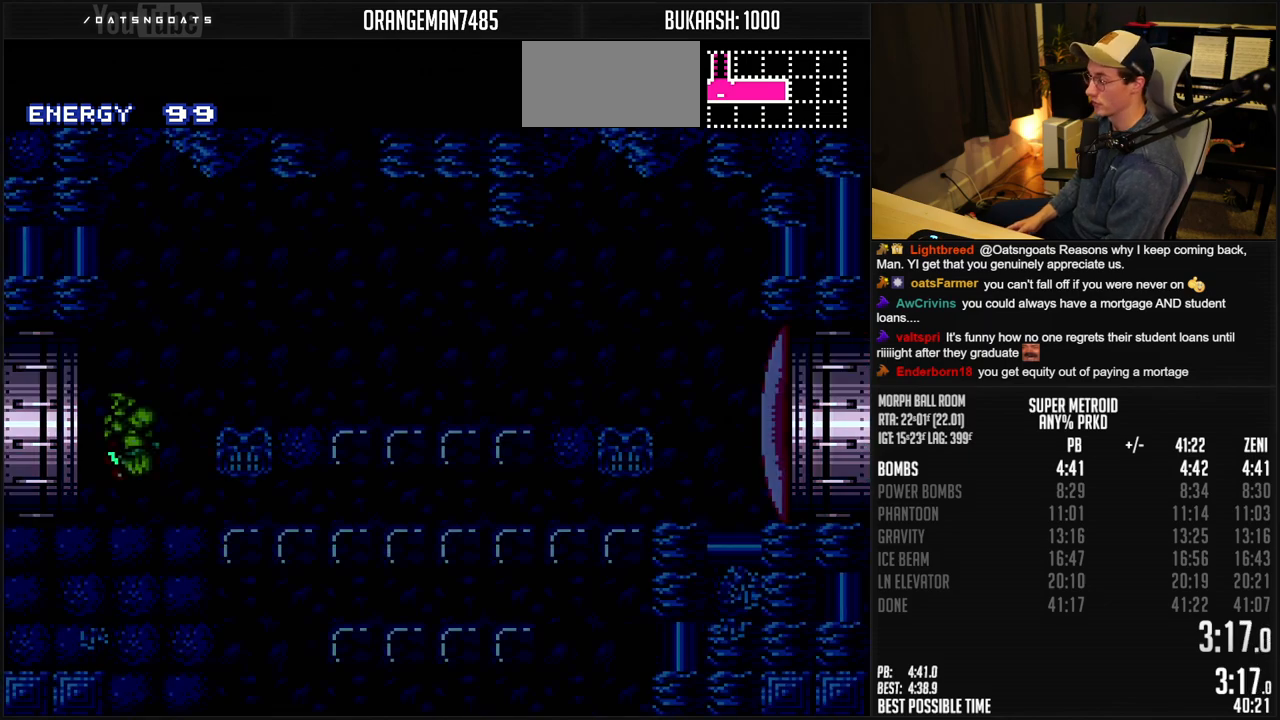
{"dt_ms": 500, "buttons": ["B", "DPAD_DOWN"], "events": [[450, "DPAD_DOWN", "down"], [450, "DPAD_RIGHT", "up"]]}
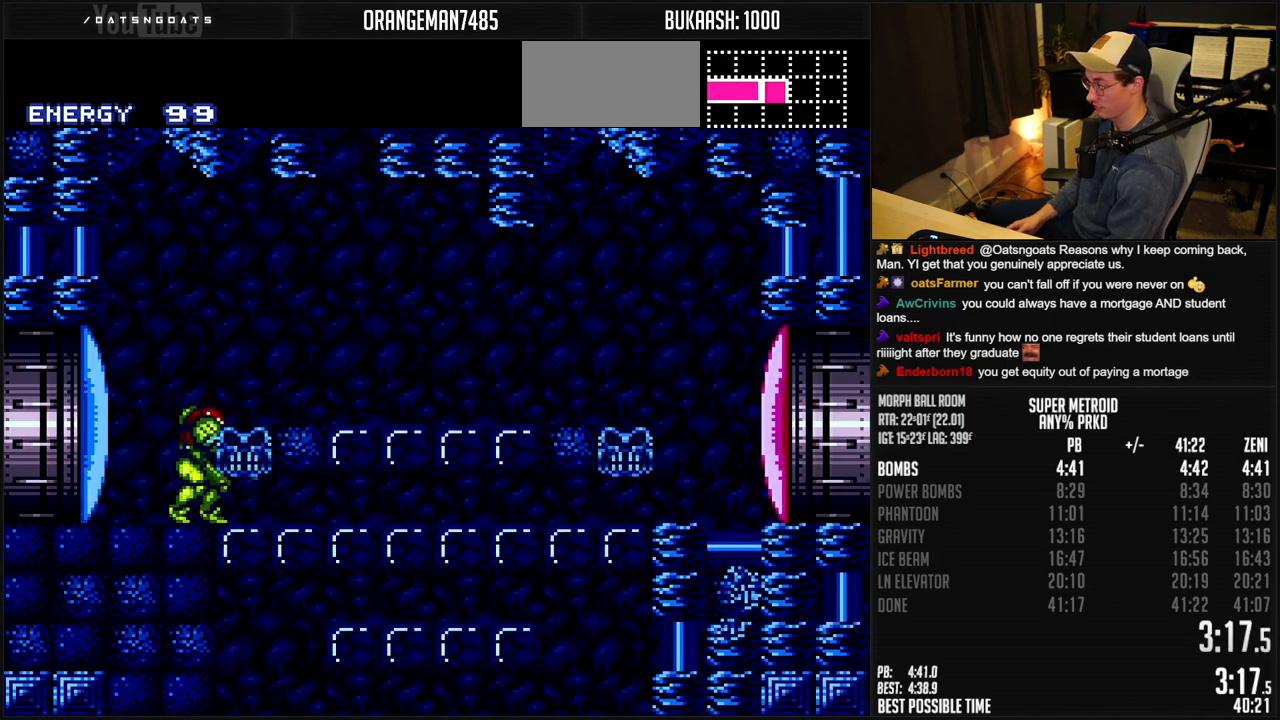
{"dt_ms": 500, "buttons": ["B", "DPAD_RIGHT"], "events": [[33, "DPAD_DOWN", "up"], [50, "X", "down"], [83, "DPAD_DOWN", "down"], [133, "X", "up"], [183, "DPAD_RIGHT", "down"], [200, "DPAD_DOWN", "up"]]}
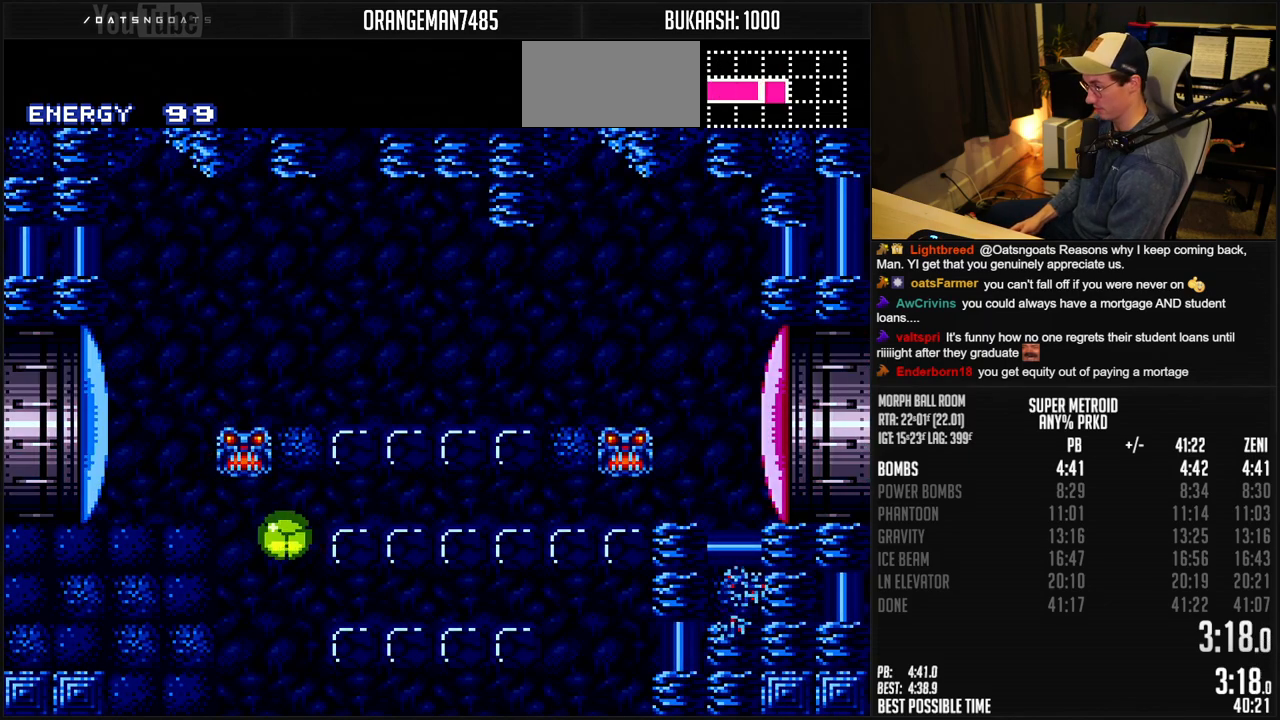
{"dt_ms": 500, "buttons": ["B", "DPAD_DOWN", "DPAD_LEFT"], "events": [[50, "DPAD_UP", "down"], [100, "DPAD_RIGHT", "up"], [133, "DPAD_RIGHT", "down"], [183, "DPAD_UP", "up"], [200, "DPAD_DOWN", "down"], [250, "DPAD_RIGHT", "up"], [350, "DPAD_LEFT", "down"], [367, "X", "down"], [500, "X", "up"]]}
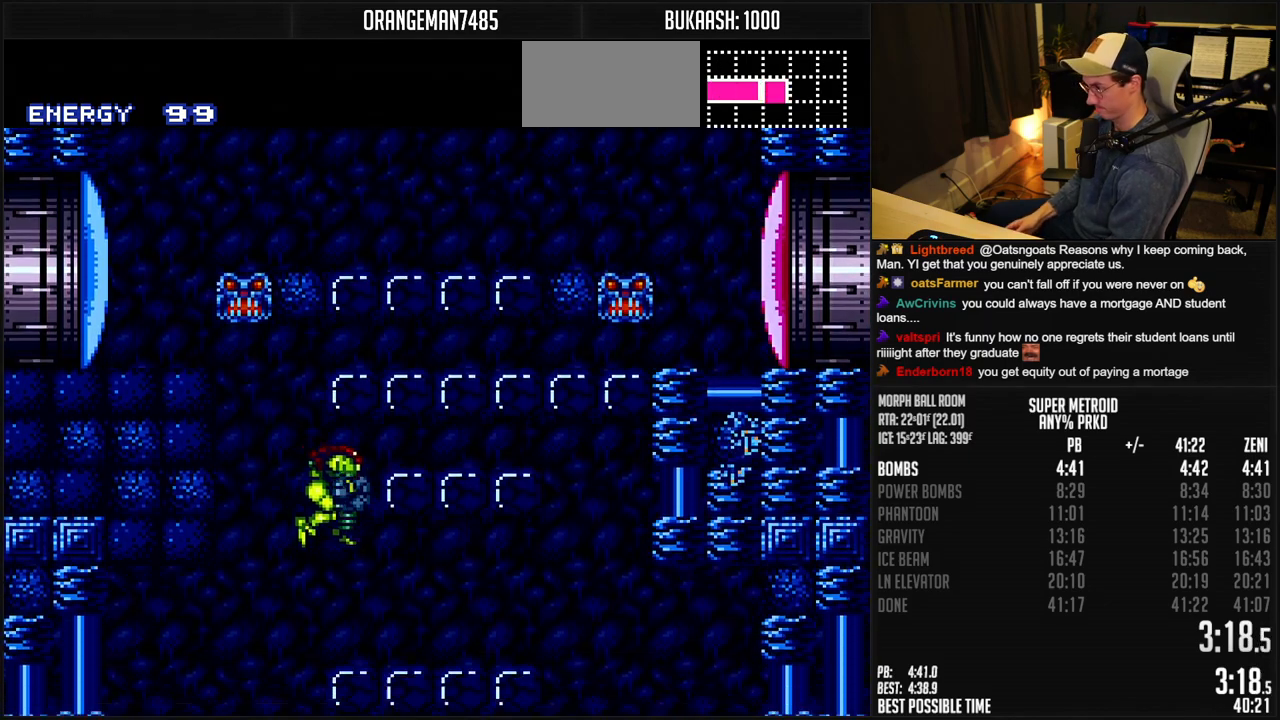
{"dt_ms": 500, "buttons": ["B", "DPAD_DOWN", "DPAD_LEFT"], "events": [[183, "X", "down"], [283, "X", "up"]]}
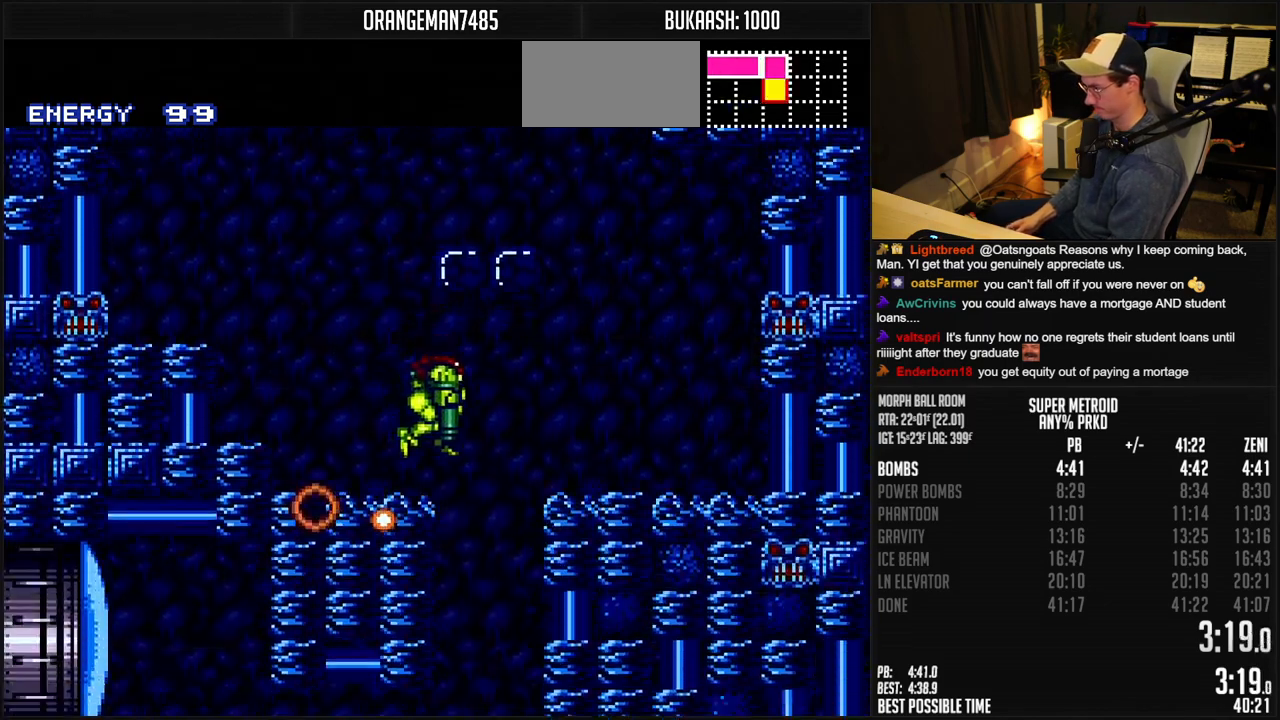
{"dt_ms": 500, "buttons": ["B", "X", "DPAD_DOWN", "DPAD_LEFT"], "events": [[217, "DPAD_LEFT", "up"], [267, "DPAD_LEFT", "down"], [350, "X", "down"]]}
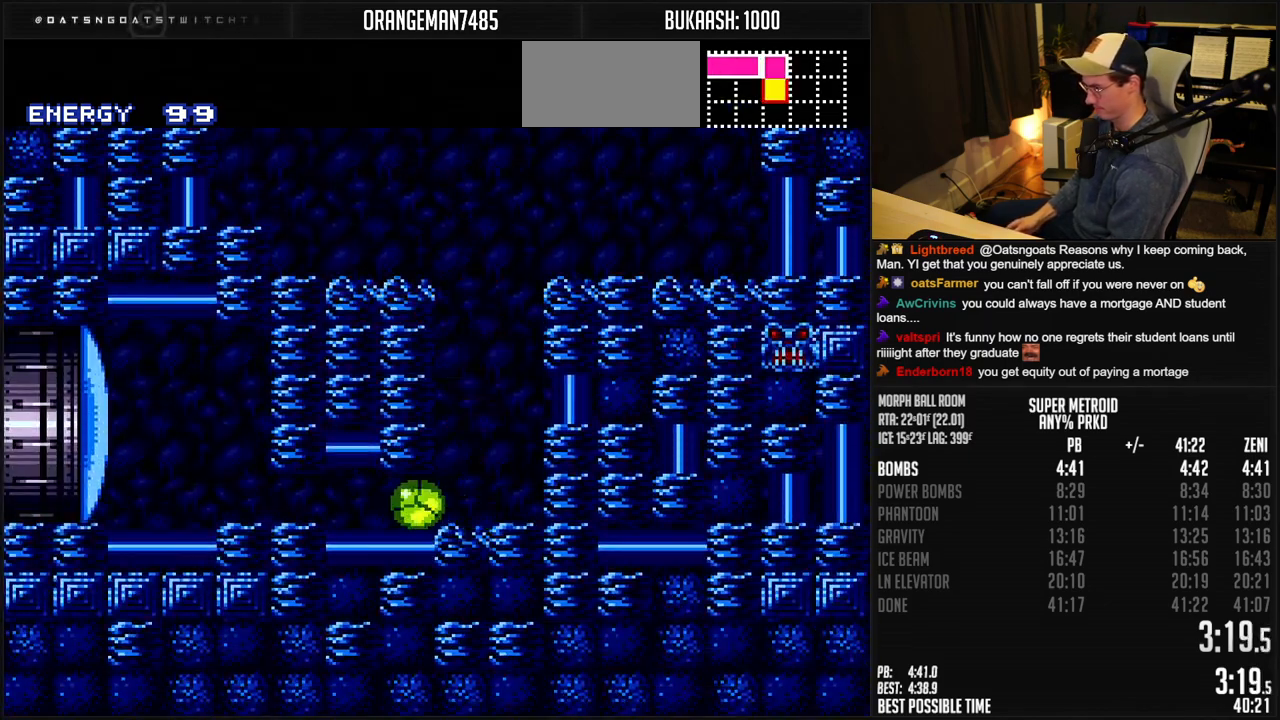
{"dt_ms": 500, "buttons": ["B", "DPAD_LEFT"], "events": [[50, "DPAD_DOWN", "up"], [250, "DPAD_UP", "down"], [283, "DPAD_LEFT", "up"], [350, "DPAD_UP", "up"], [450, "X", "up"], [467, "DPAD_LEFT", "down"]]}
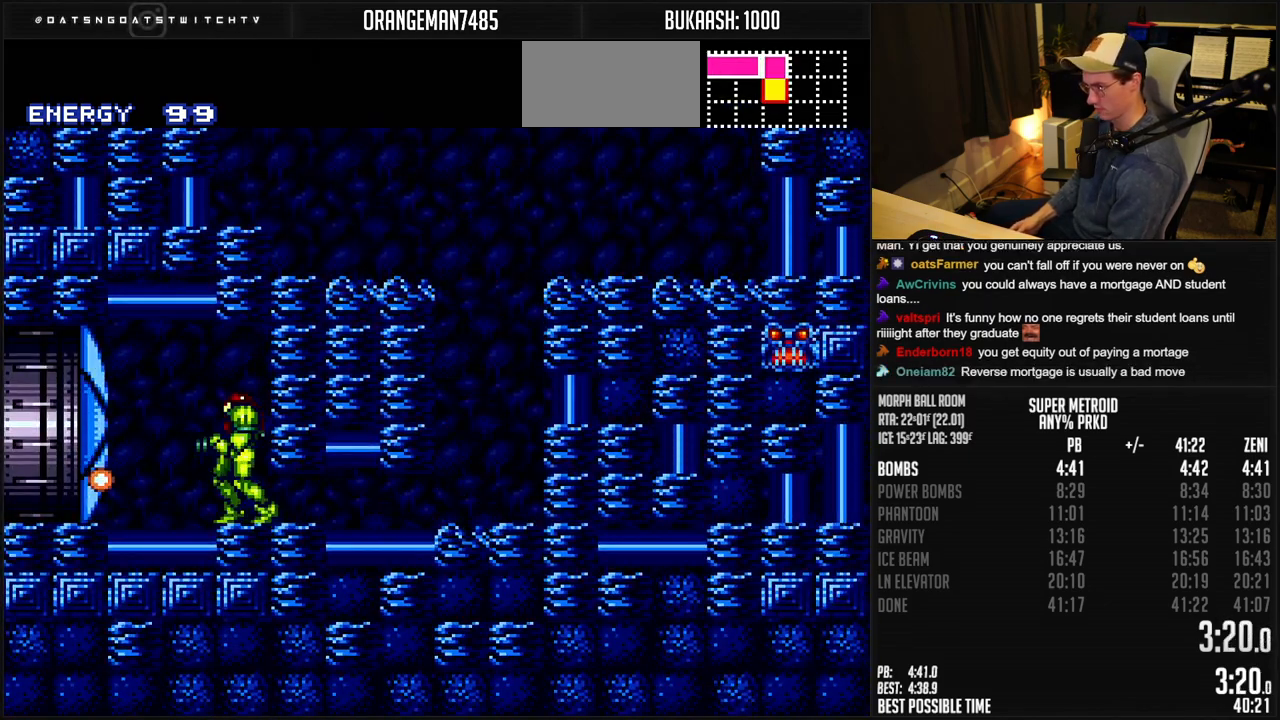
{"dt_ms": 500, "buttons": ["B", "DPAD_LEFT"], "events": []}
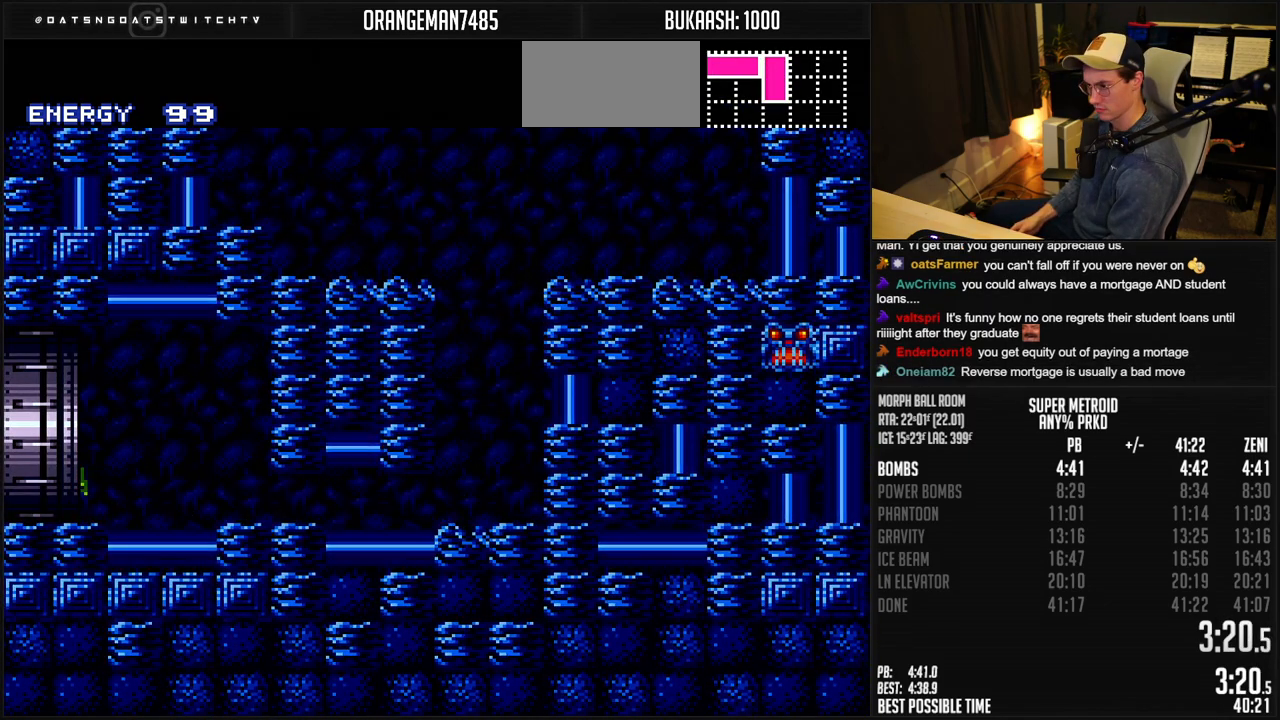
{"dt_ms": 500, "buttons": ["B", "DPAD_LEFT"], "events": []}
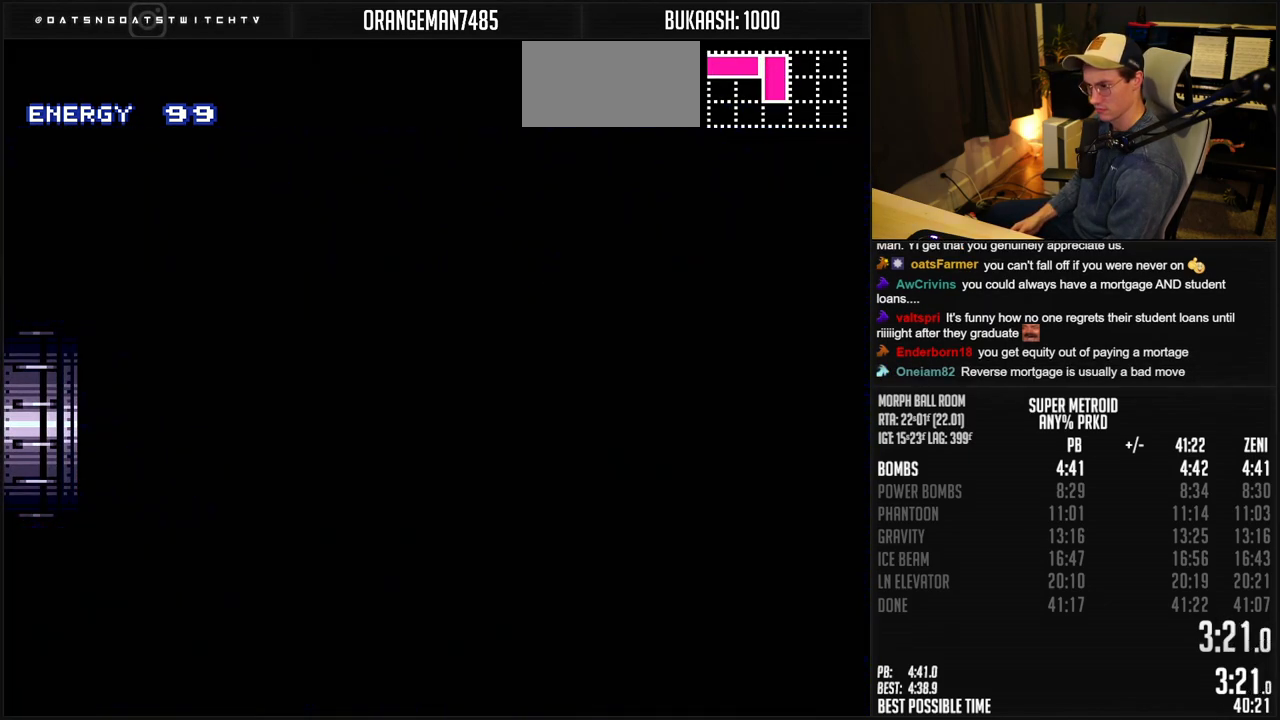
{"dt_ms": 500, "buttons": ["B", "DPAD_LEFT"], "events": []}
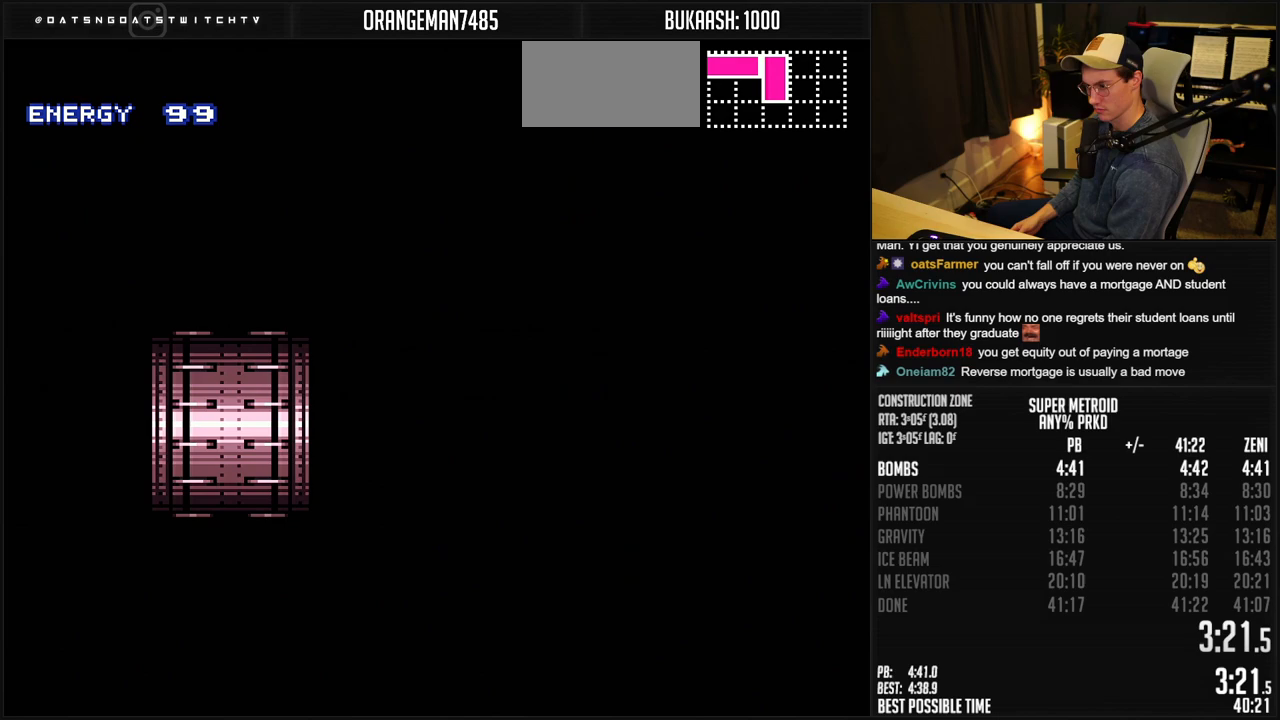
{"dt_ms": 500, "buttons": ["B", "DPAD_LEFT"], "events": []}
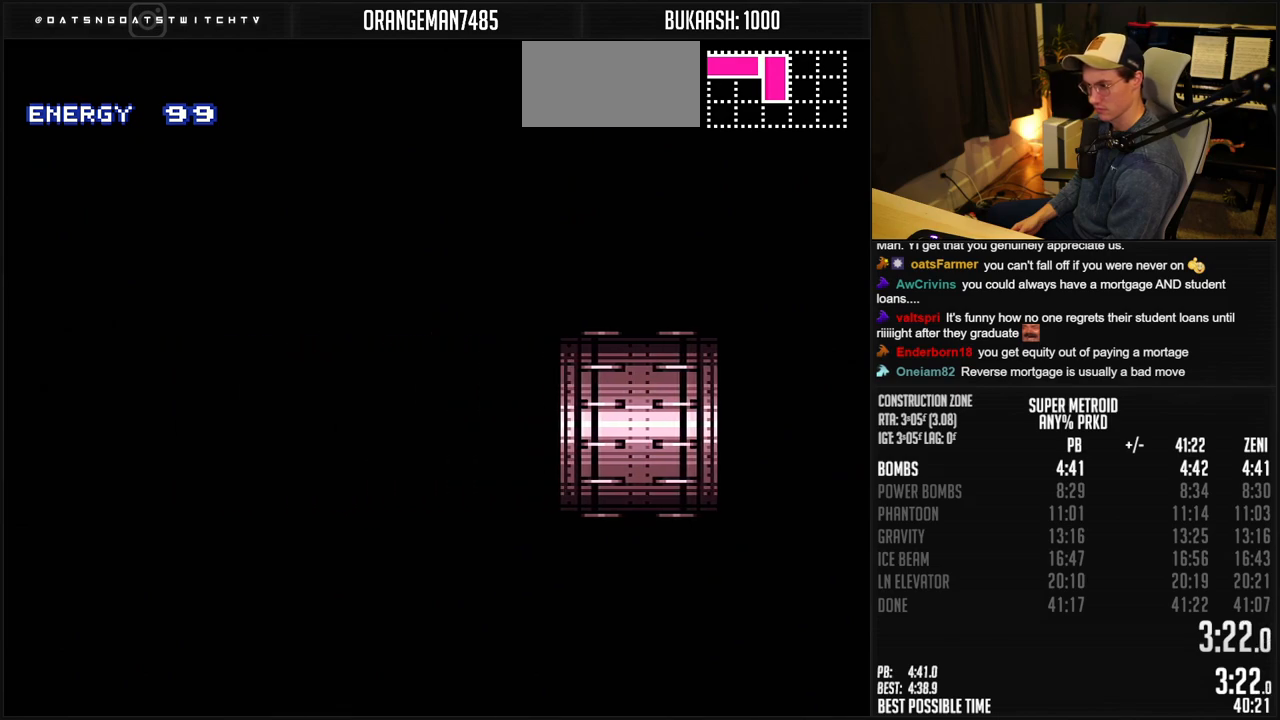
{"dt_ms": 500, "buttons": ["B"], "events": [[150, "DPAD_LEFT", "up"], [400, "DPAD_LEFT", "down"], [500, "DPAD_LEFT", "up"]]}
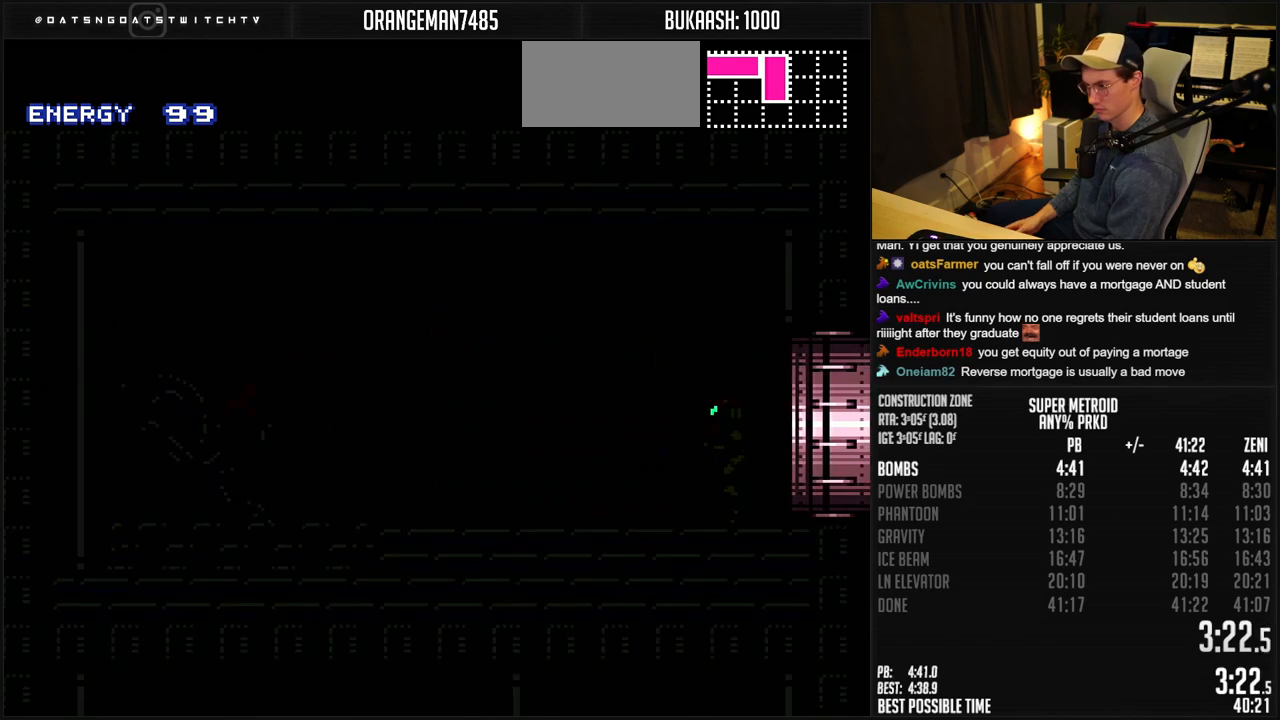
{"dt_ms": 500, "buttons": ["B", "X", "DPAD_LEFT"], "events": [[50, "X", "down"], [100, "DPAD_LEFT", "down"]]}
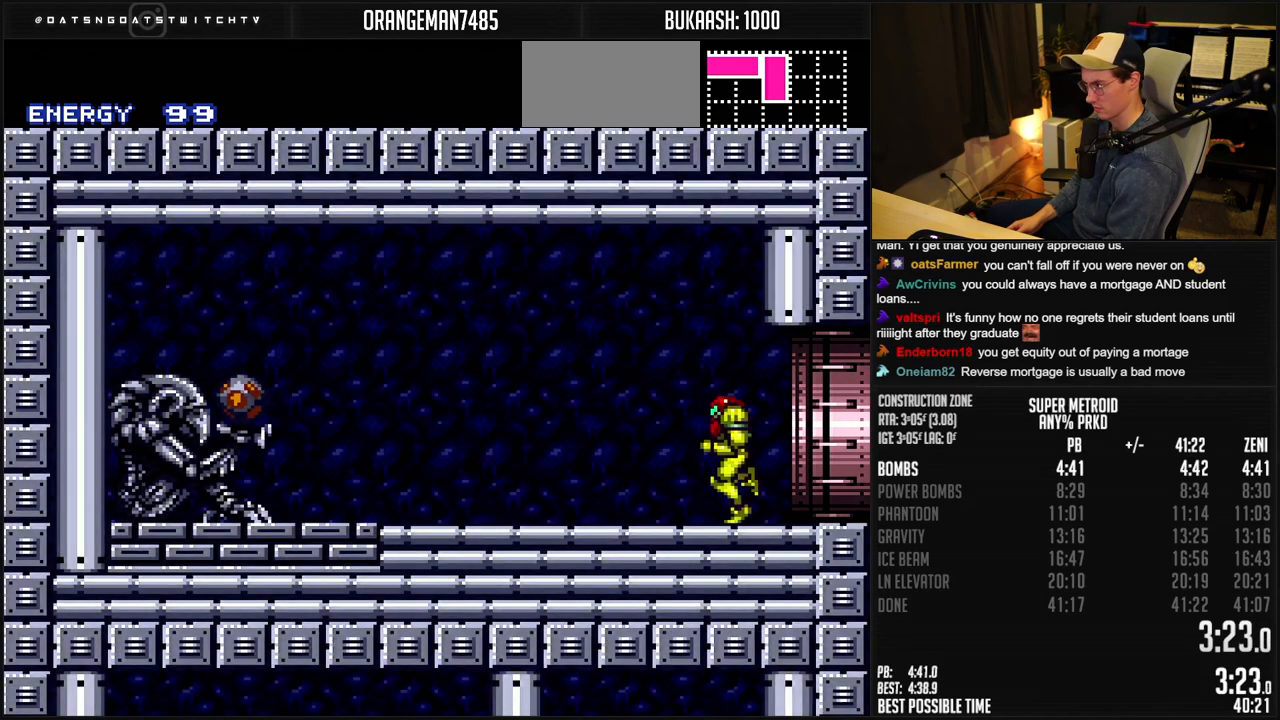
{"dt_ms": 500, "buttons": ["B", "DPAD_RIGHT"], "events": [[183, "X", "up"], [417, "DPAD_LEFT", "up"], [450, "DPAD_RIGHT", "down"]]}
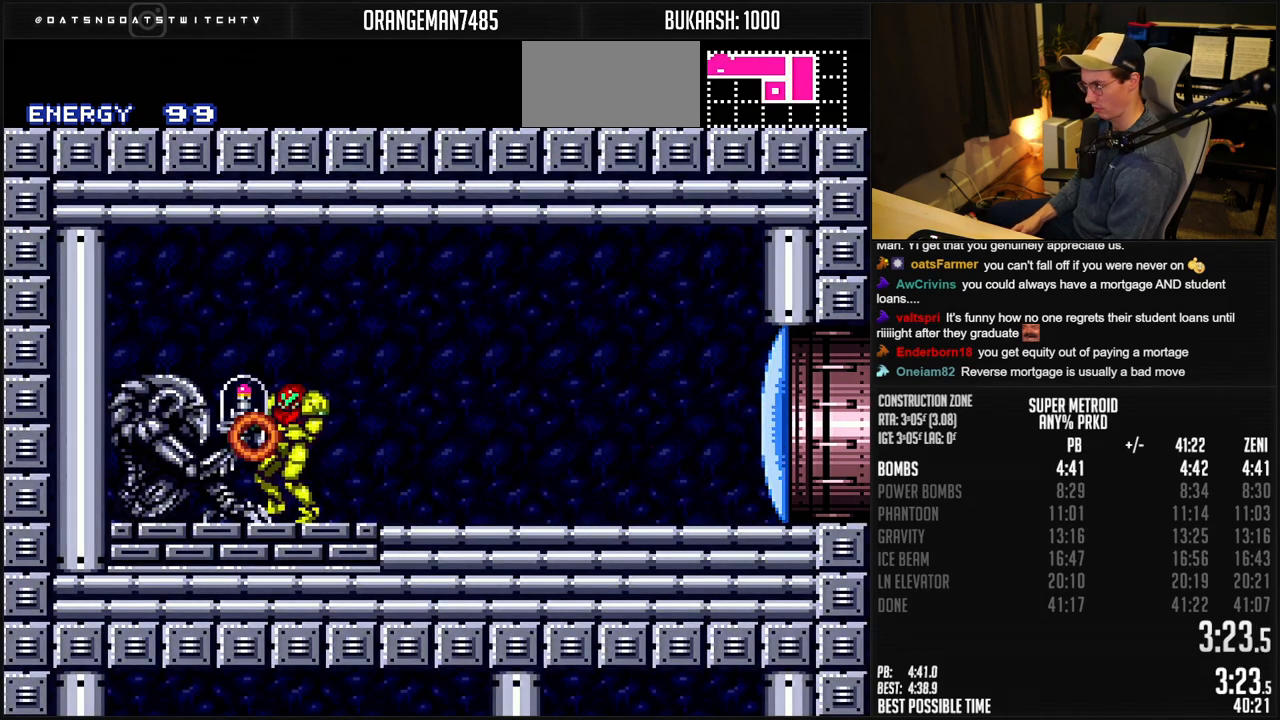
{"dt_ms": 500, "buttons": ["B", "DPAD_RIGHT"], "events": []}